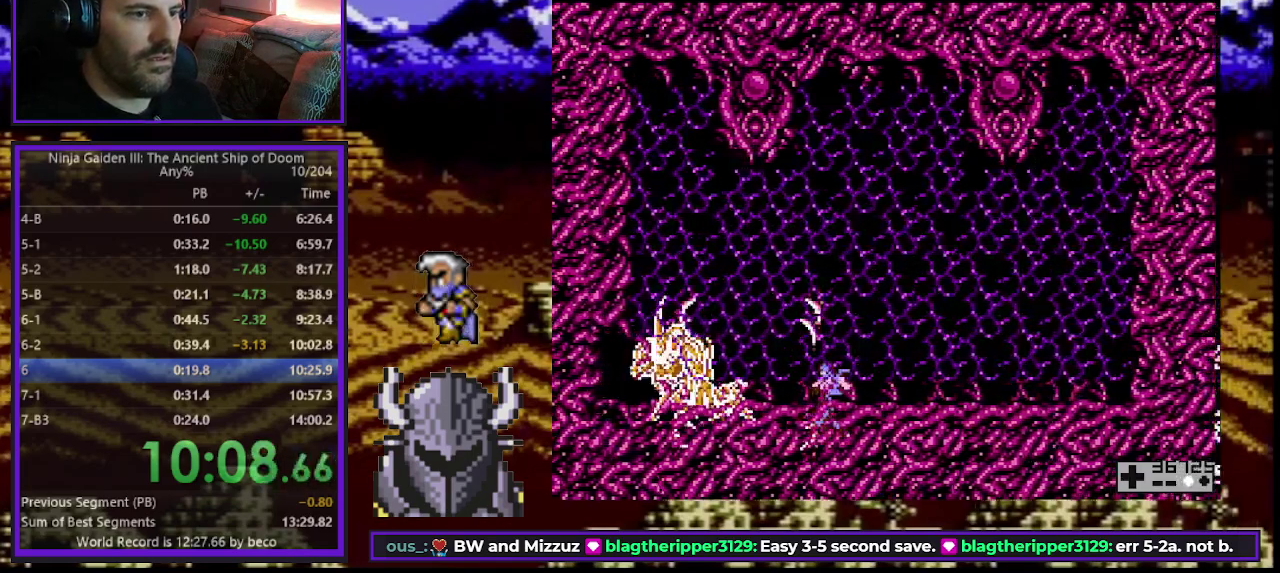
Gameplay with a controller (Xbox layout); each line is a JSON object with the inputs held at the frame after it. "events" lists button and stick changes between this image and that frame as [ms after this image, input, new state], when the widget could be followed in between. Not read: L3 R3 START left_stick right_stick.
{"buttons": [], "events": [[50, "A", "up"], [117, "A", "down"], [183, "A", "up"], [250, "A", "down"], [333, "A", "up"], [400, "A", "down"], [483, "A", "up"]]}
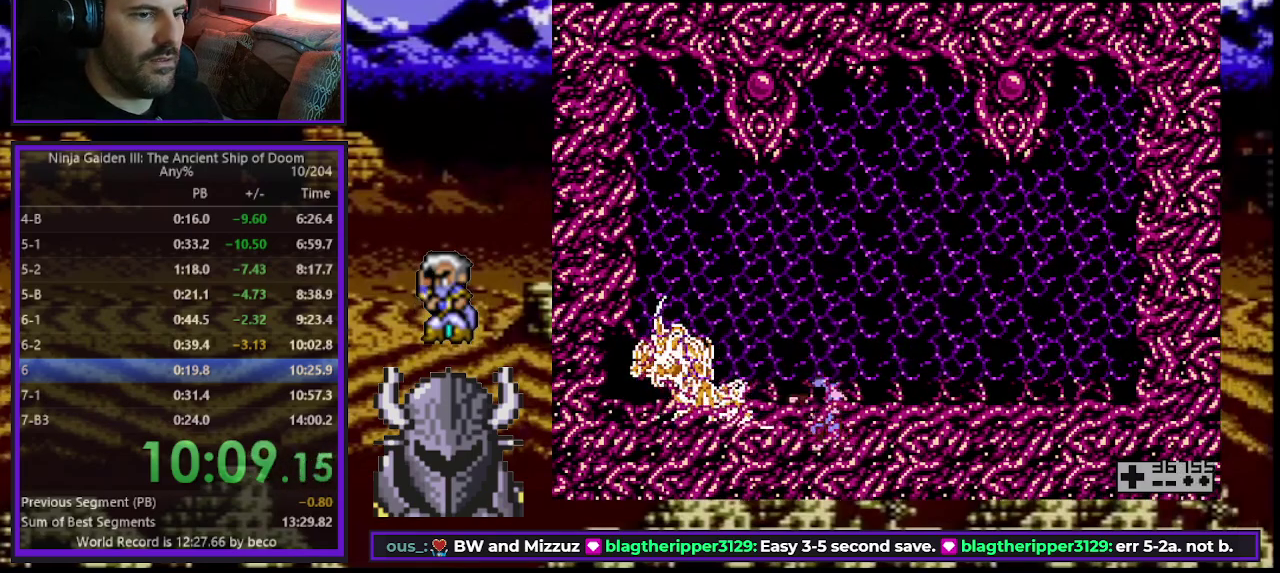
{"buttons": ["A"], "events": [[33, "A", "down"], [117, "A", "up"], [183, "A", "down"], [233, "A", "up"], [317, "A", "down"], [400, "A", "up"], [450, "A", "down"]]}
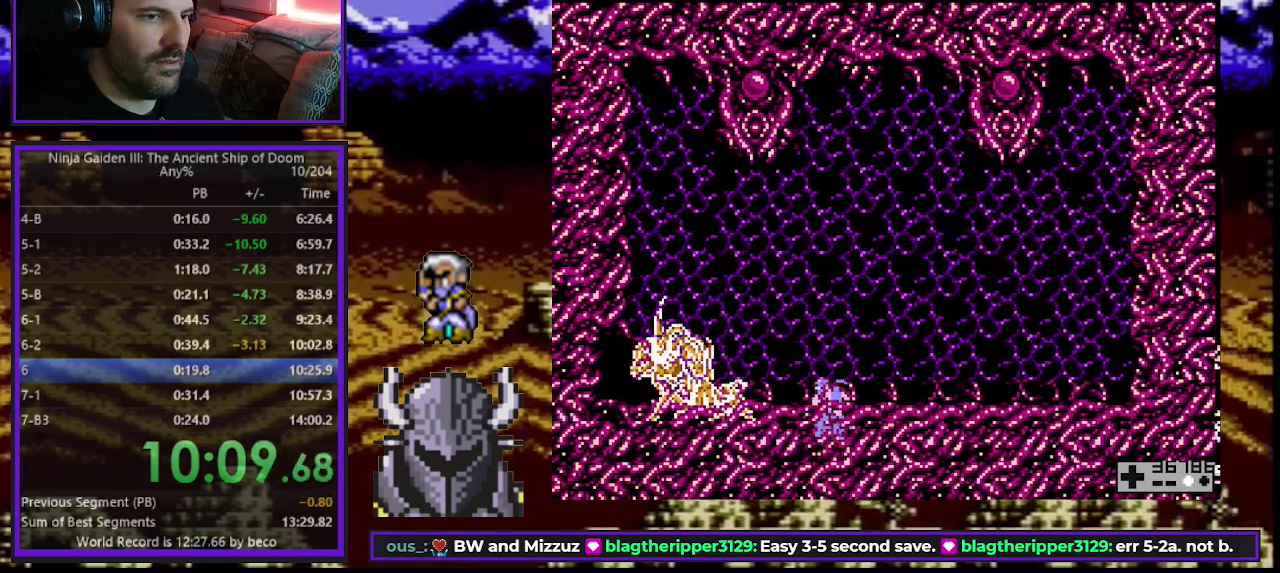
{"buttons": [], "events": [[33, "A", "up"], [100, "A", "down"], [183, "A", "up"], [250, "A", "down"], [317, "A", "up"], [400, "A", "down"], [483, "A", "up"]]}
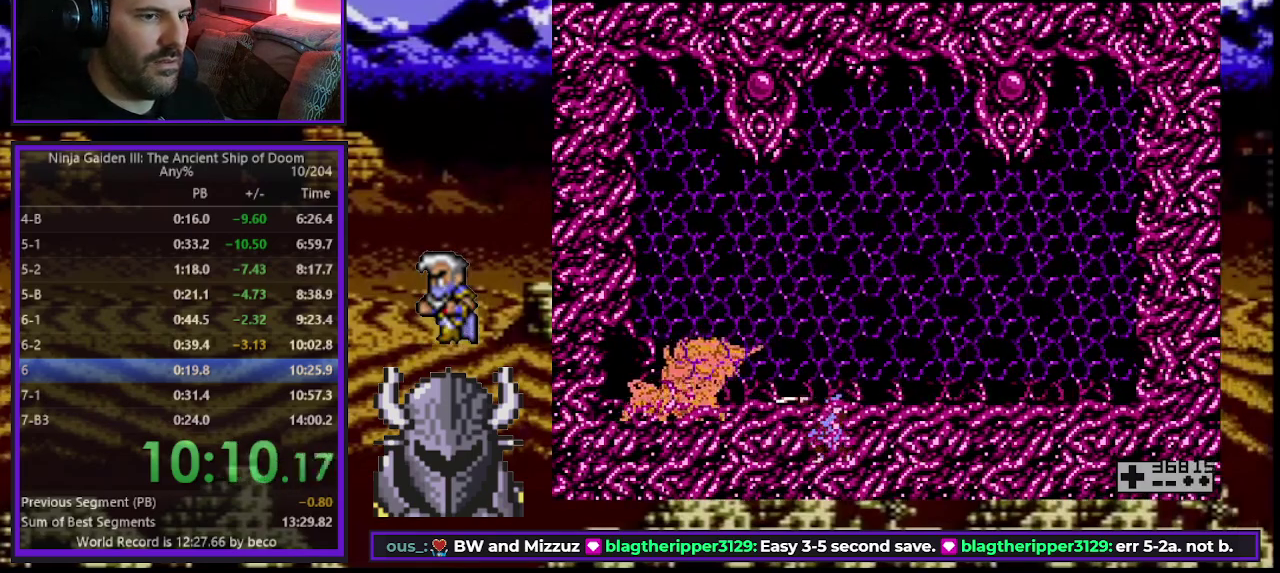
{"buttons": ["A", "DPAD_UP"], "events": [[83, "A", "down"], [167, "A", "up"], [217, "DPAD_UP", "down"], [233, "B", "down"], [283, "A", "down"], [333, "B", "up"], [367, "A", "up"], [417, "B", "down"], [450, "A", "down"], [500, "B", "up"]]}
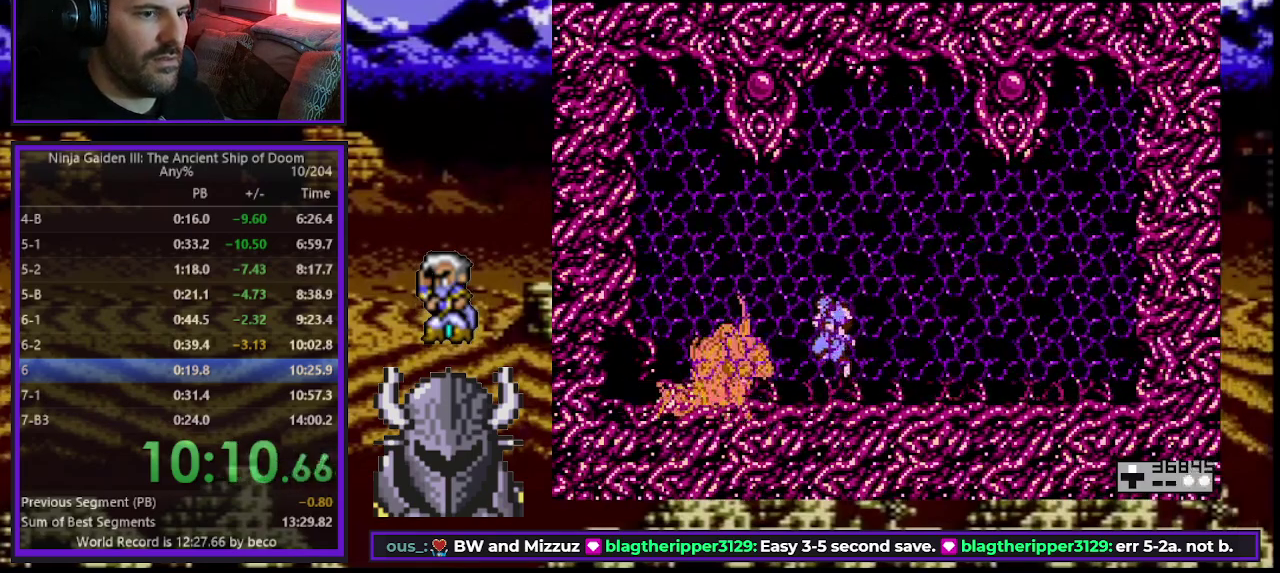
{"buttons": ["DPAD_UP"], "events": [[33, "A", "up"], [83, "B", "down"], [117, "A", "down"], [150, "B", "up"], [183, "A", "up"], [233, "B", "down"], [250, "A", "down"], [300, "B", "up"], [333, "A", "up"], [383, "B", "down"], [417, "A", "down"], [450, "B", "up"], [500, "A", "up"]]}
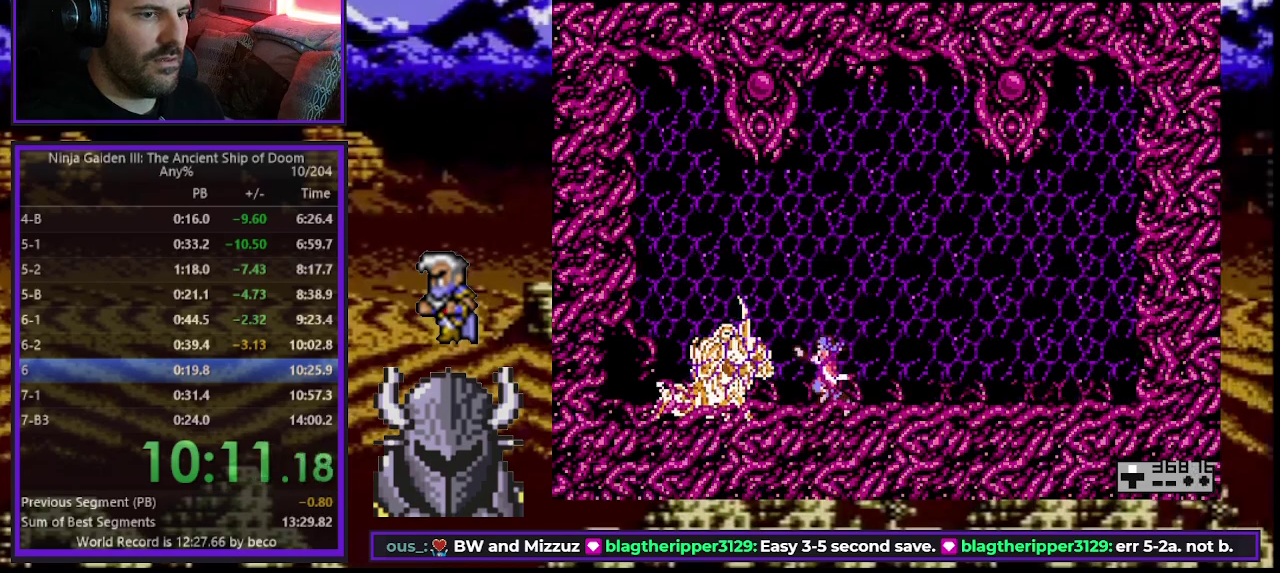
{"buttons": ["DPAD_DOWN", "DPAD_RIGHT"], "events": [[67, "B", "down"], [83, "A", "down"], [117, "B", "up"], [167, "A", "up"], [183, "B", "down"], [233, "A", "down"], [267, "B", "up"], [317, "A", "up"], [350, "DPAD_UP", "up"], [400, "DPAD_RIGHT", "down"], [450, "DPAD_DOWN", "down"]]}
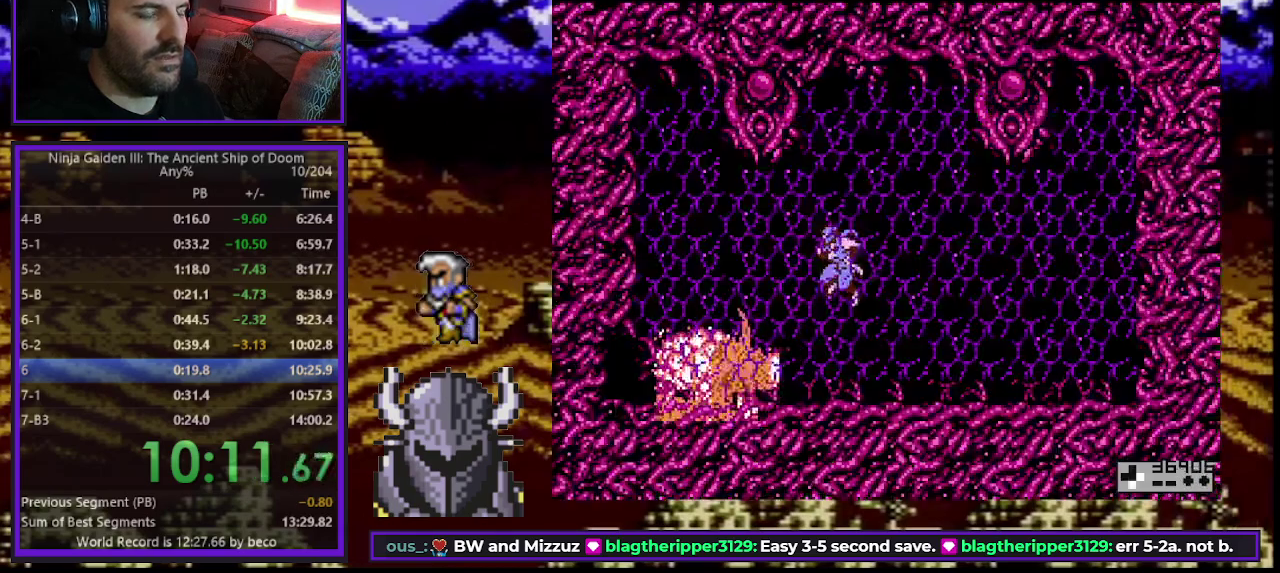
{"buttons": ["DPAD_UP", "DPAD_RIGHT"], "events": [[100, "DPAD_DOWN", "up"], [217, "DPAD_UP", "down"]]}
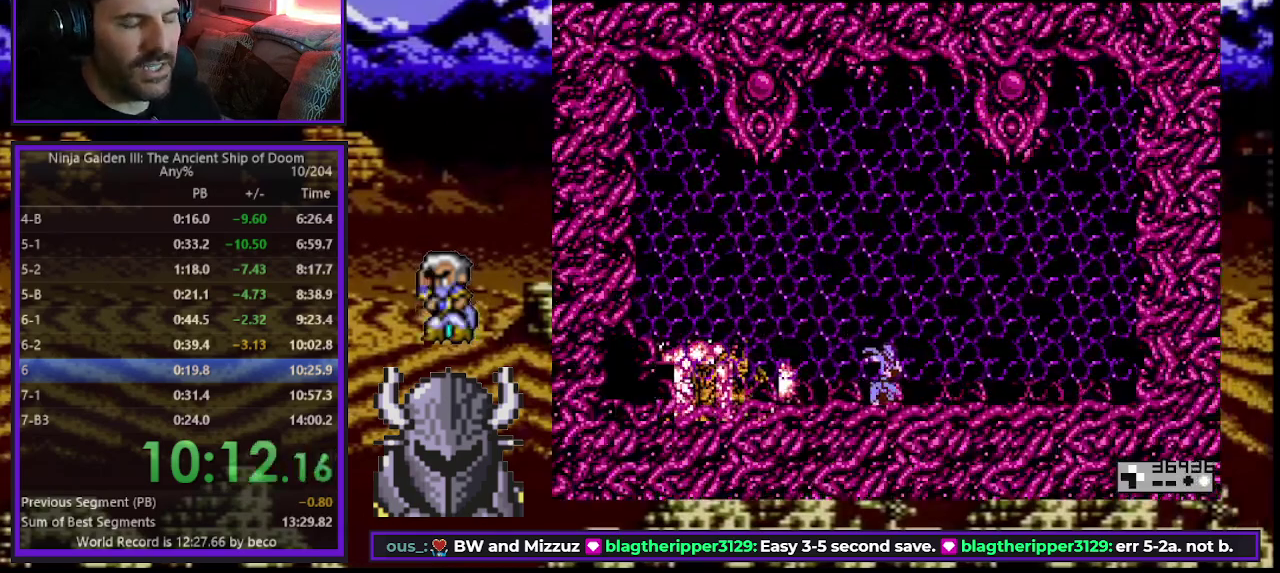
{"buttons": ["DPAD_UP", "DPAD_RIGHT"], "events": [[17, "B", "down"], [100, "B", "up"]]}
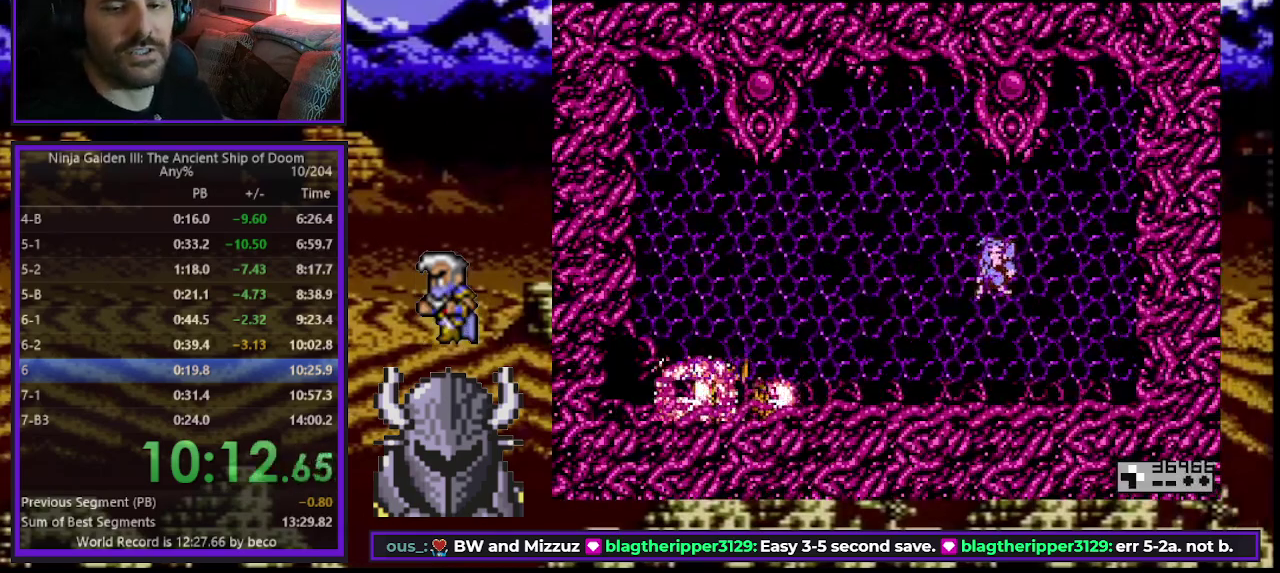
{"buttons": ["B", "DPAD_UP", "DPAD_RIGHT"], "events": [[233, "DPAD_RIGHT", "up"], [233, "DPAD_UP", "up"], [417, "DPAD_RIGHT", "down"], [450, "DPAD_UP", "down"], [467, "B", "down"]]}
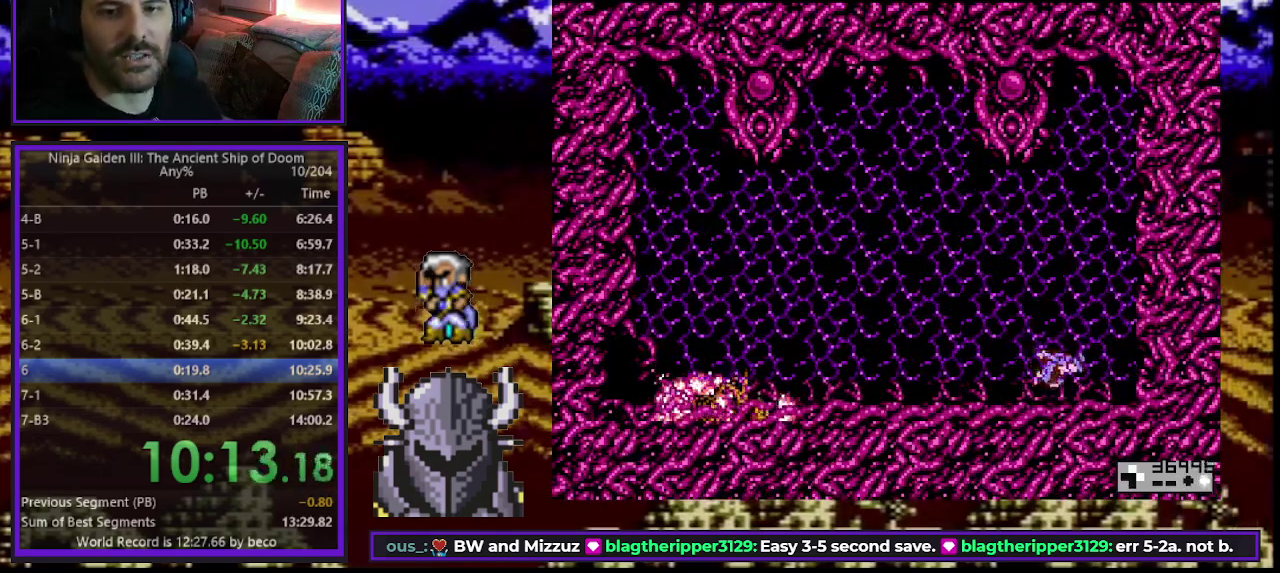
{"buttons": ["DPAD_UP", "DPAD_RIGHT"], "events": [[117, "B", "up"]]}
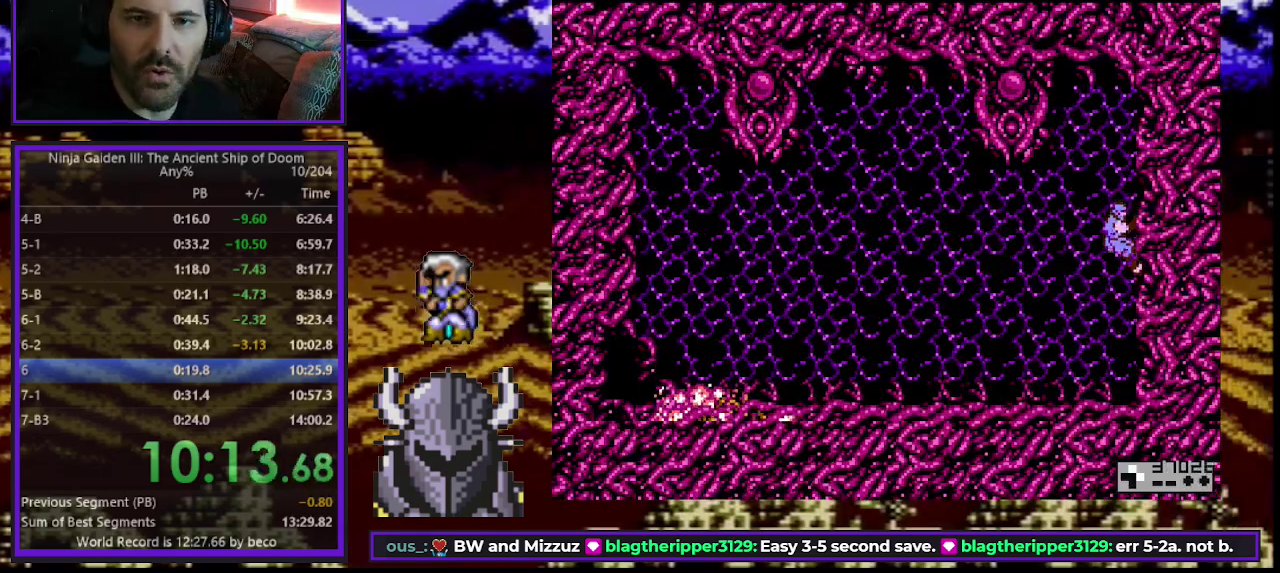
{"buttons": [], "events": [[450, "DPAD_RIGHT", "up"], [500, "DPAD_UP", "up"]]}
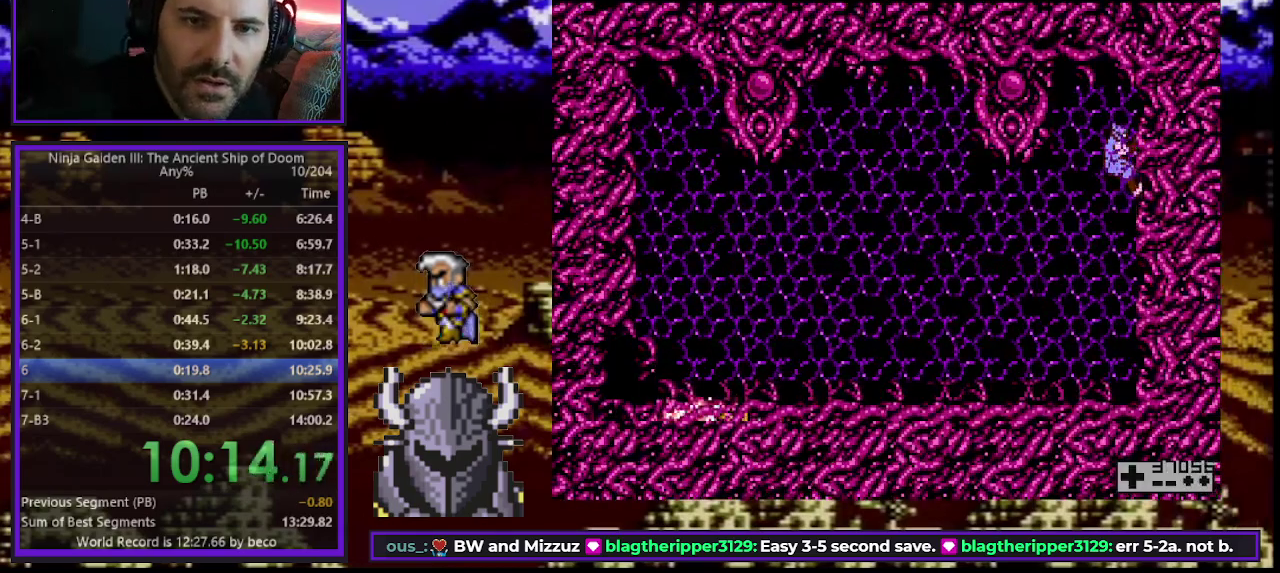
{"buttons": [], "events": []}
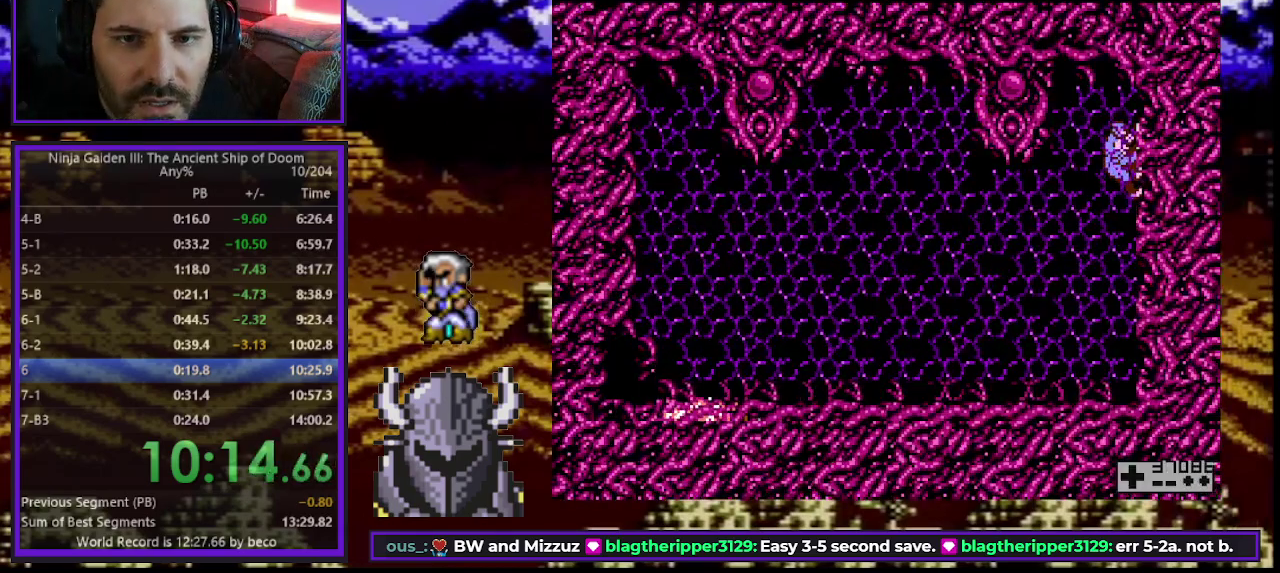
{"buttons": [], "events": []}
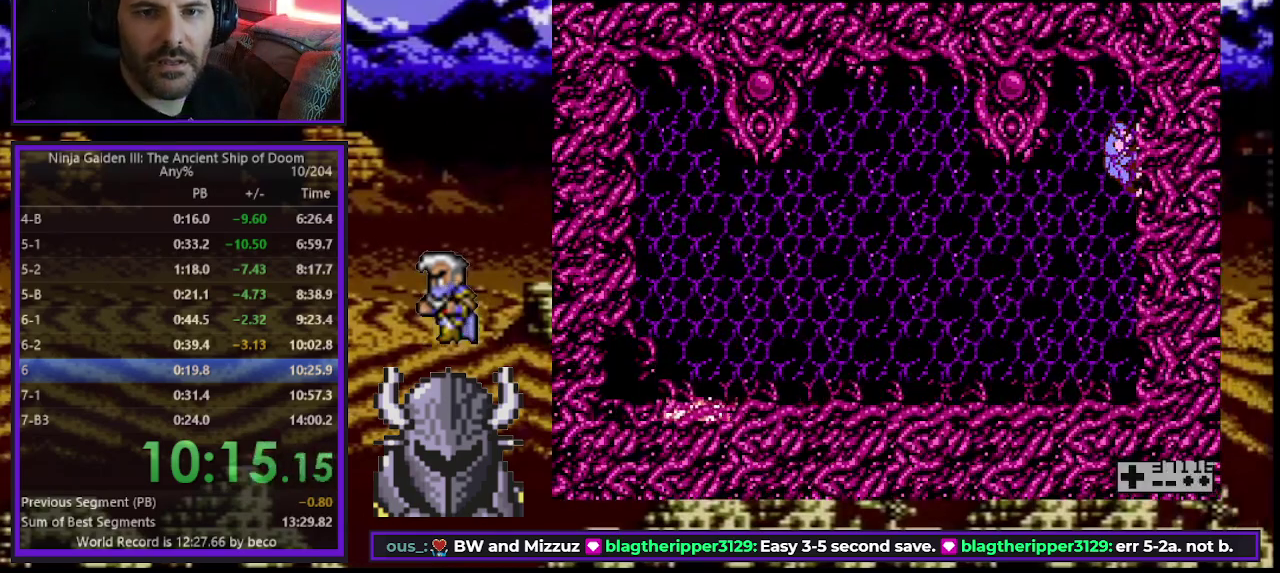
{"buttons": [], "events": []}
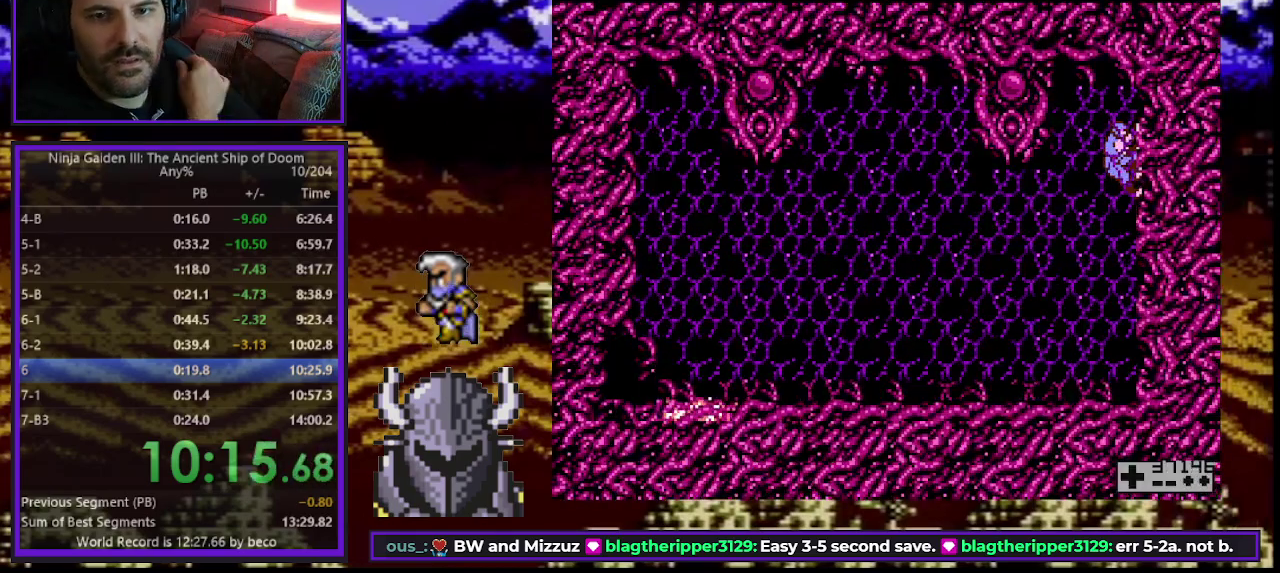
{"buttons": [], "events": []}
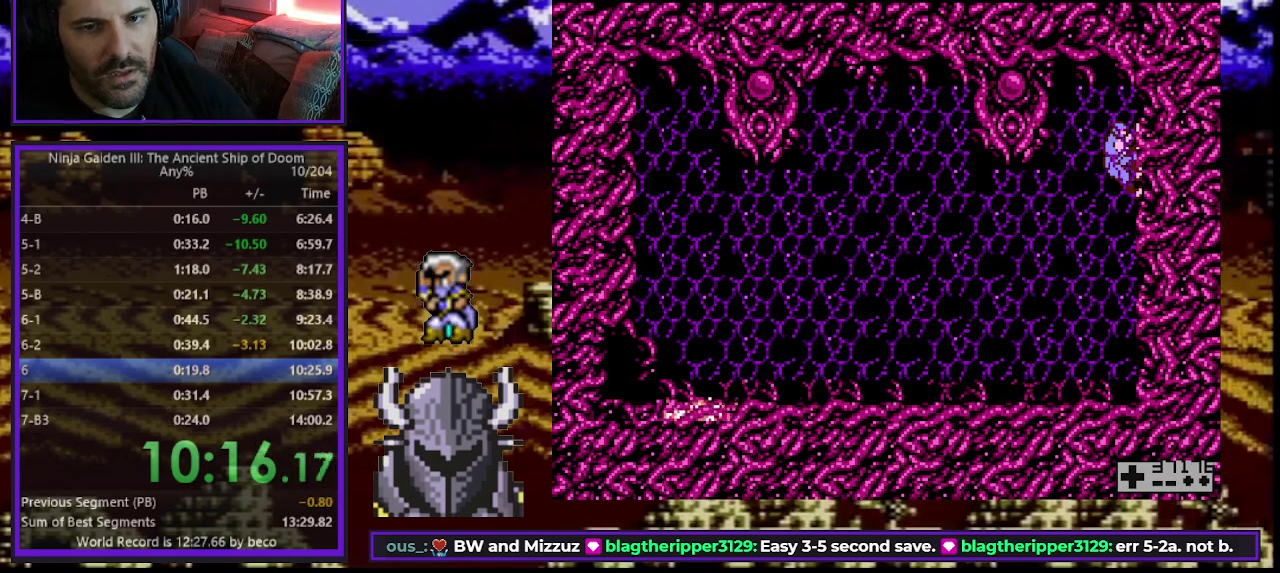
{"buttons": [], "events": []}
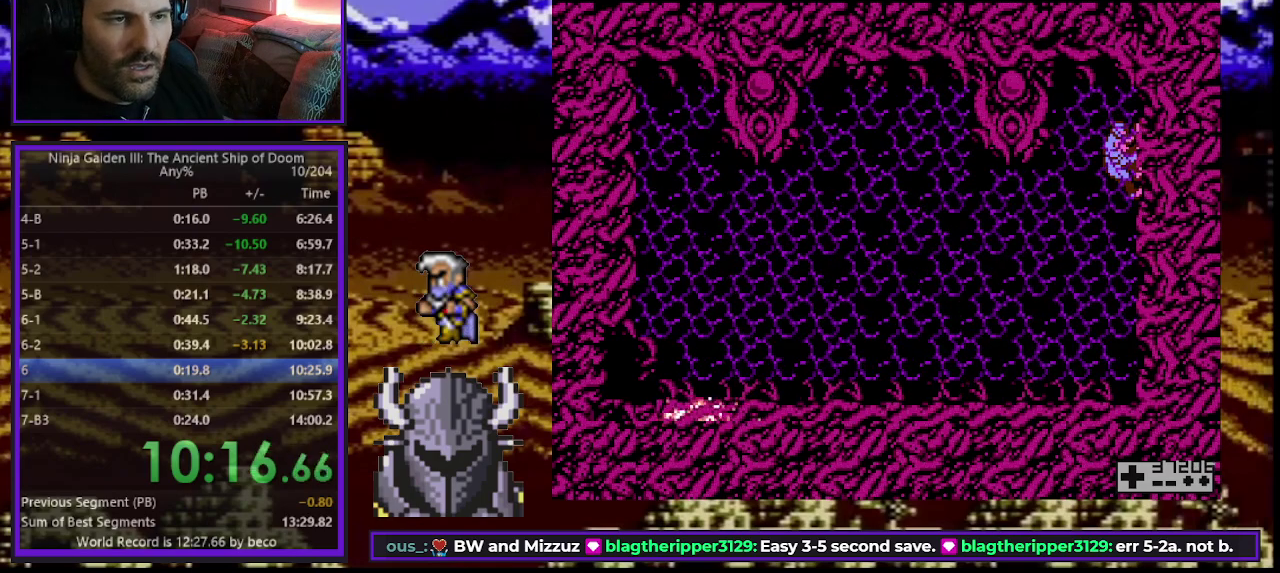
{"buttons": [], "events": []}
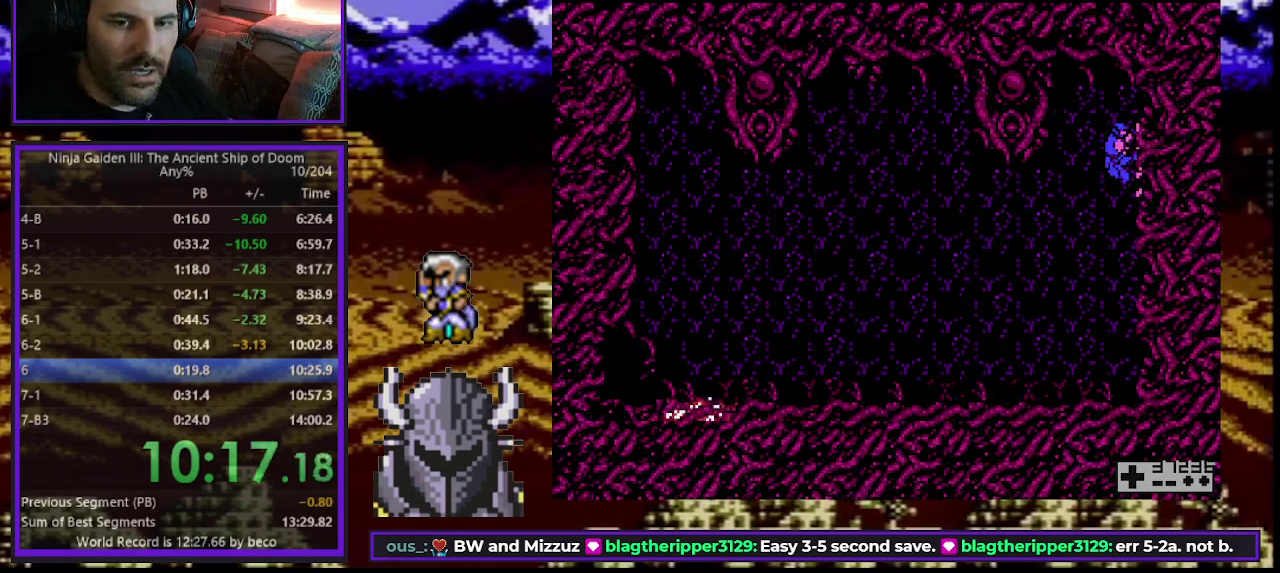
{"buttons": [], "events": []}
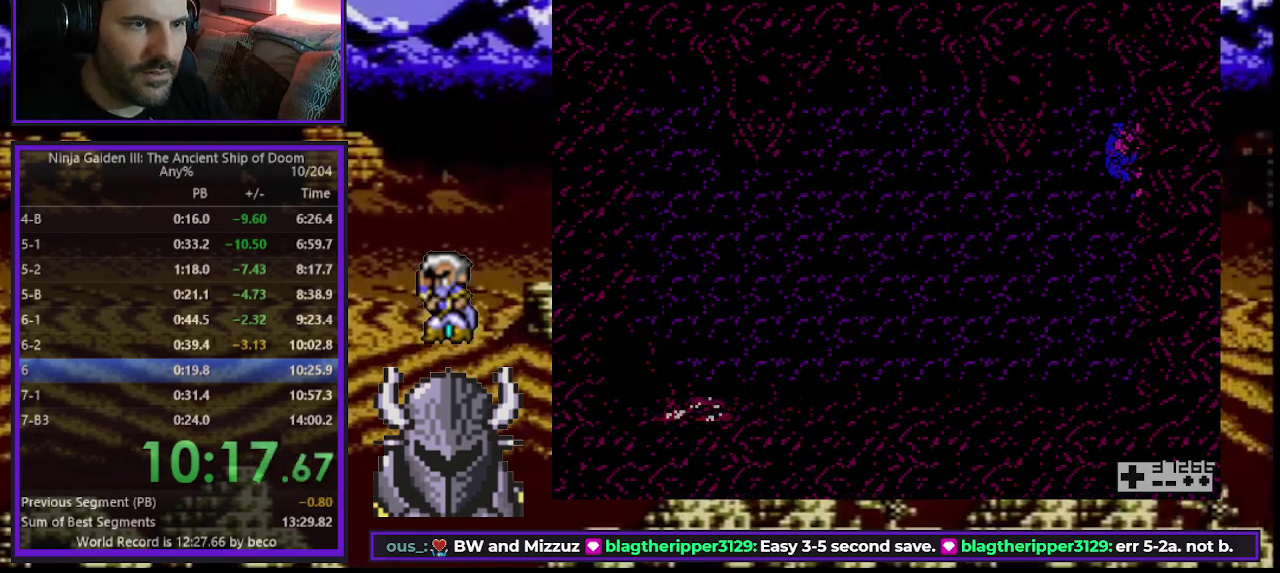
{"buttons": [], "events": []}
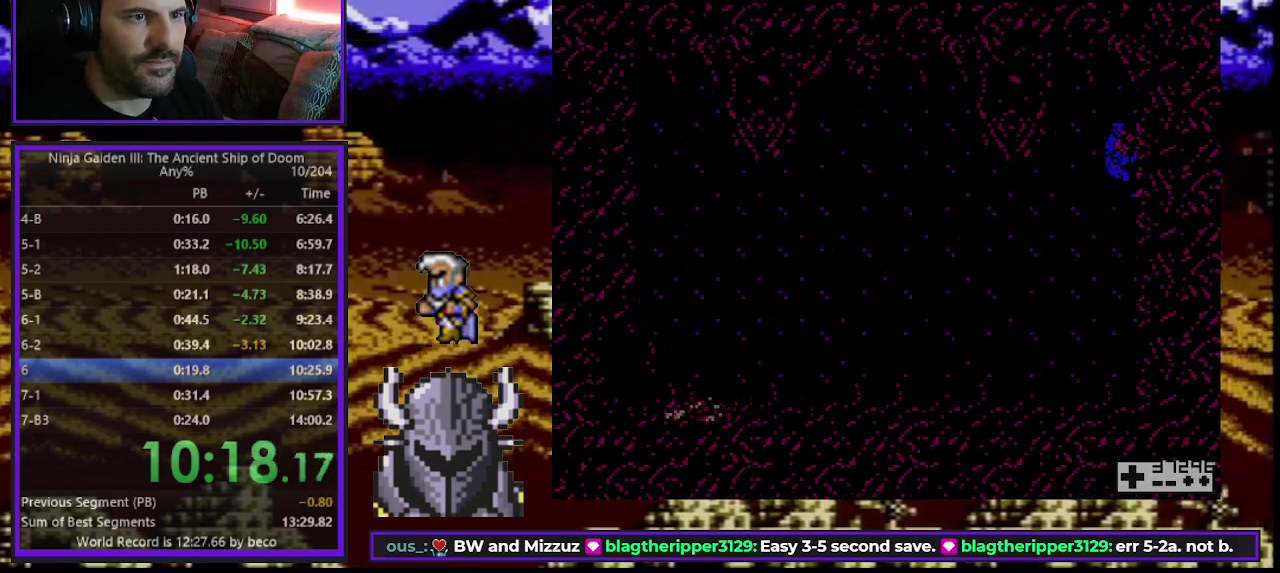
{"buttons": [], "events": []}
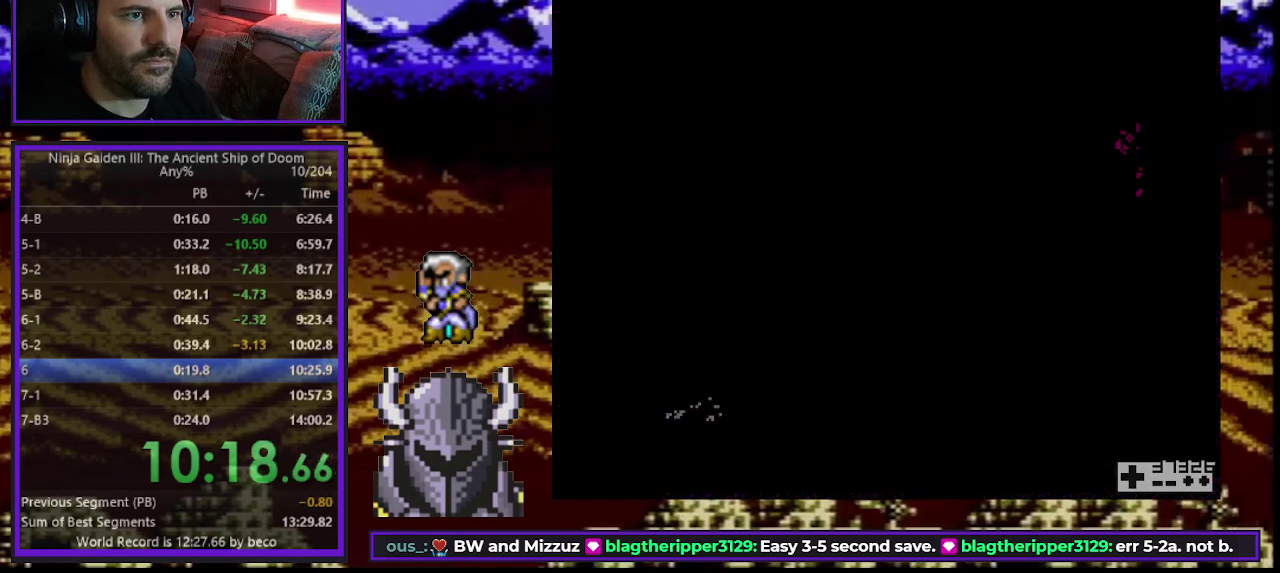
{"buttons": [], "events": []}
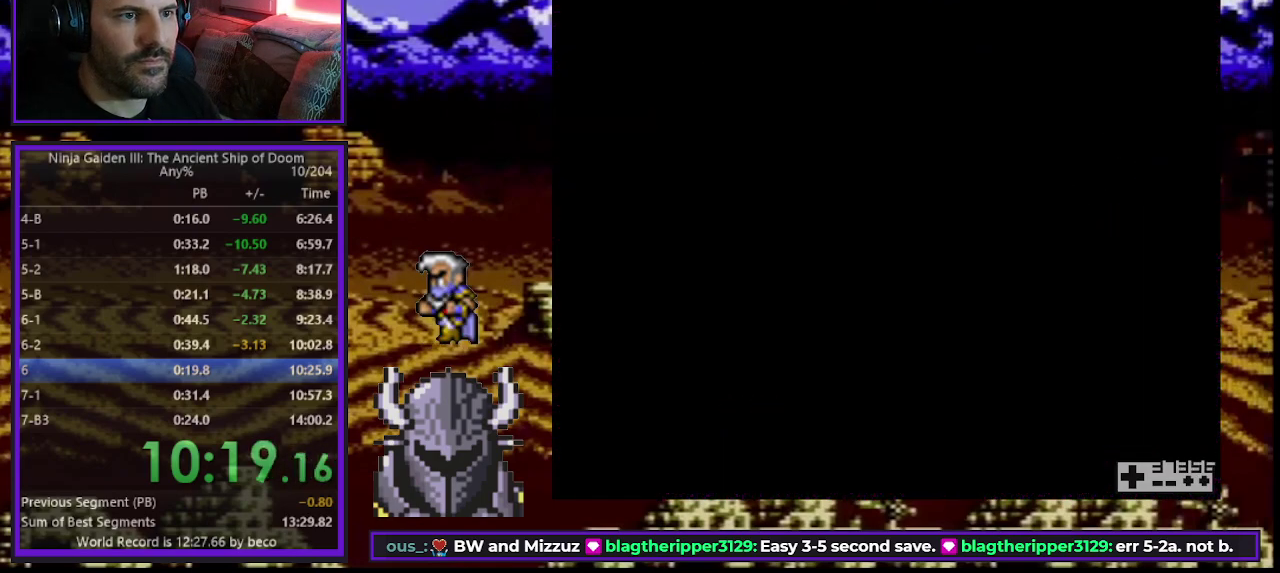
{"buttons": ["R2"], "events": [[433, "R2", "down"]]}
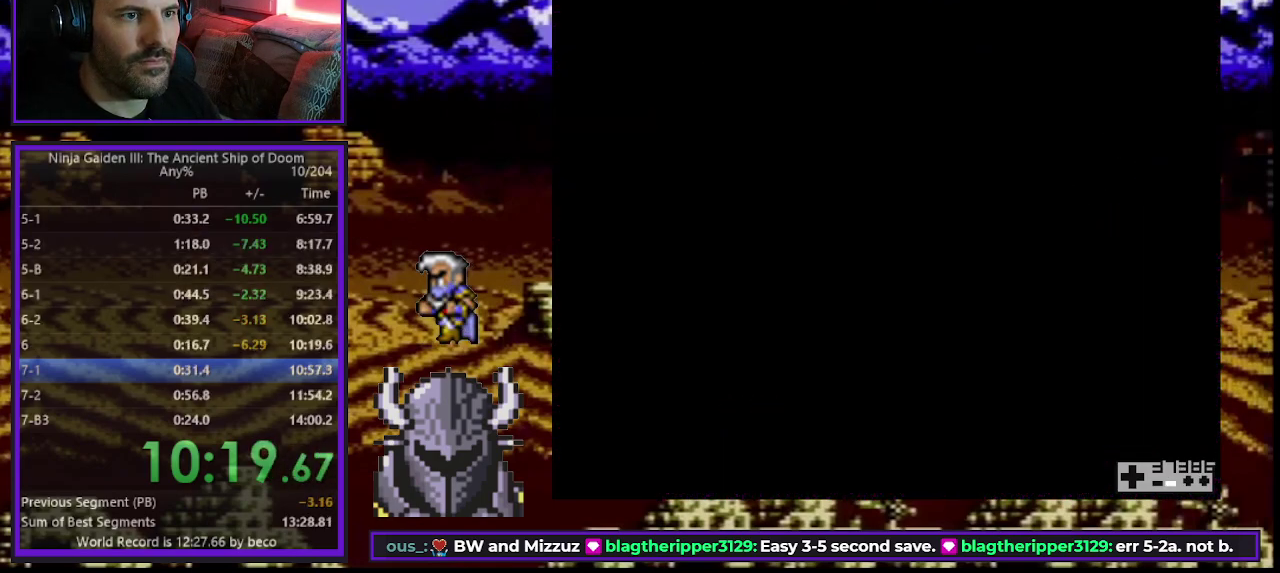
{"buttons": ["DPAD_LEFT"], "events": [[50, "R2", "up"], [167, "DPAD_LEFT", "down"], [400, "DPAD_UP", "down"], [467, "DPAD_UP", "up"]]}
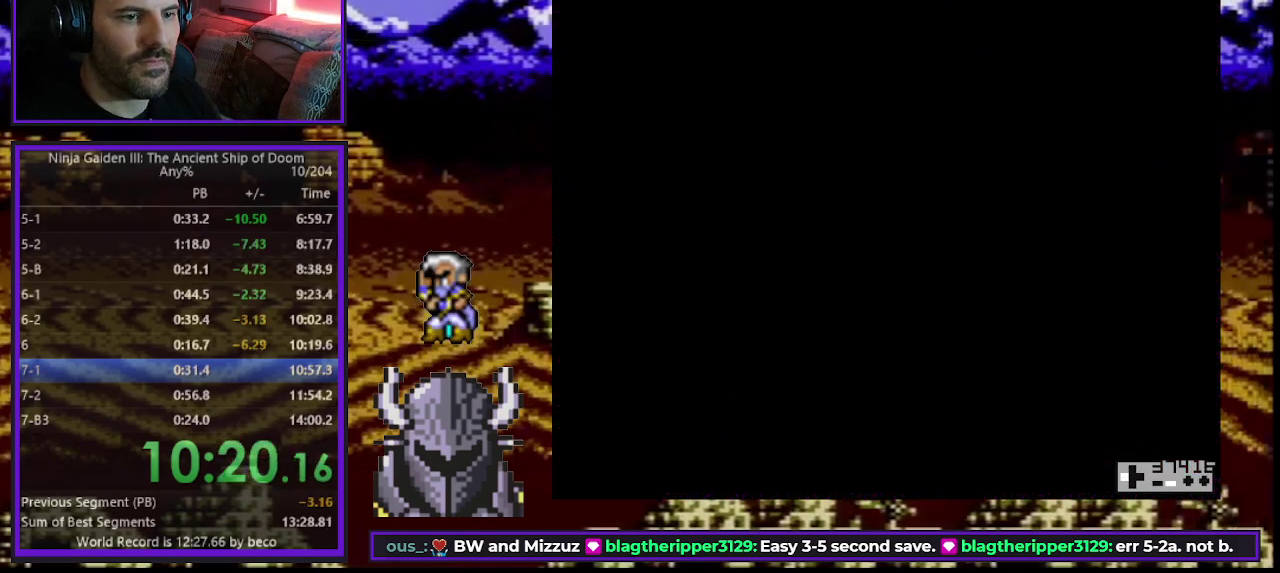
{"buttons": ["DPAD_UP", "DPAD_LEFT"], "events": [[33, "DPAD_UP", "down"]]}
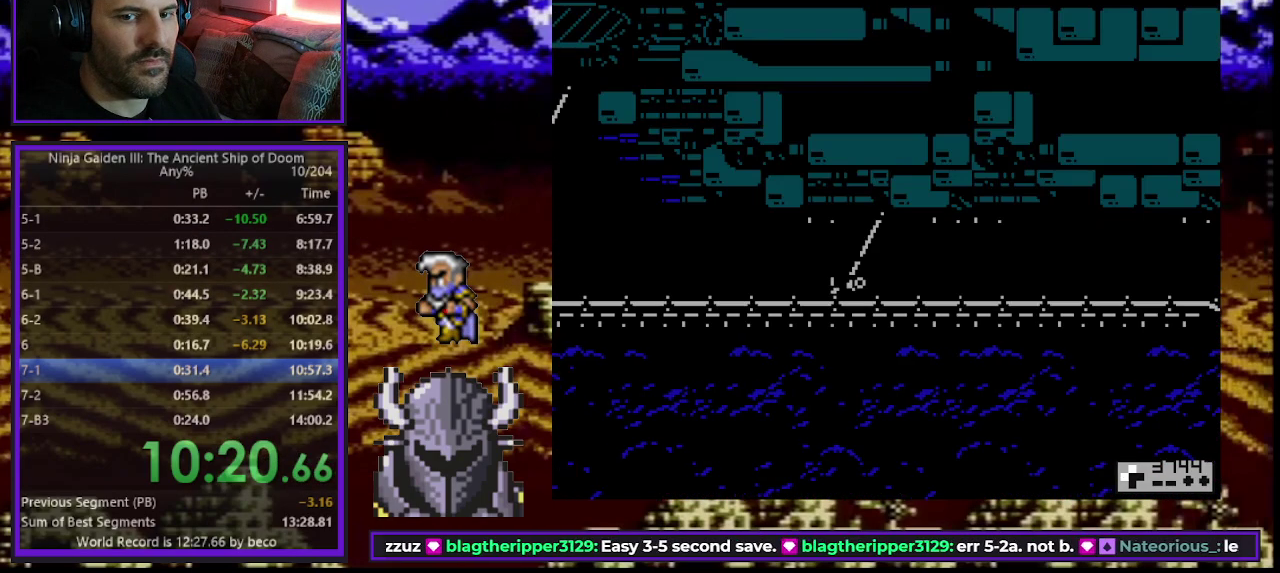
{"buttons": ["DPAD_UP", "DPAD_LEFT"], "events": []}
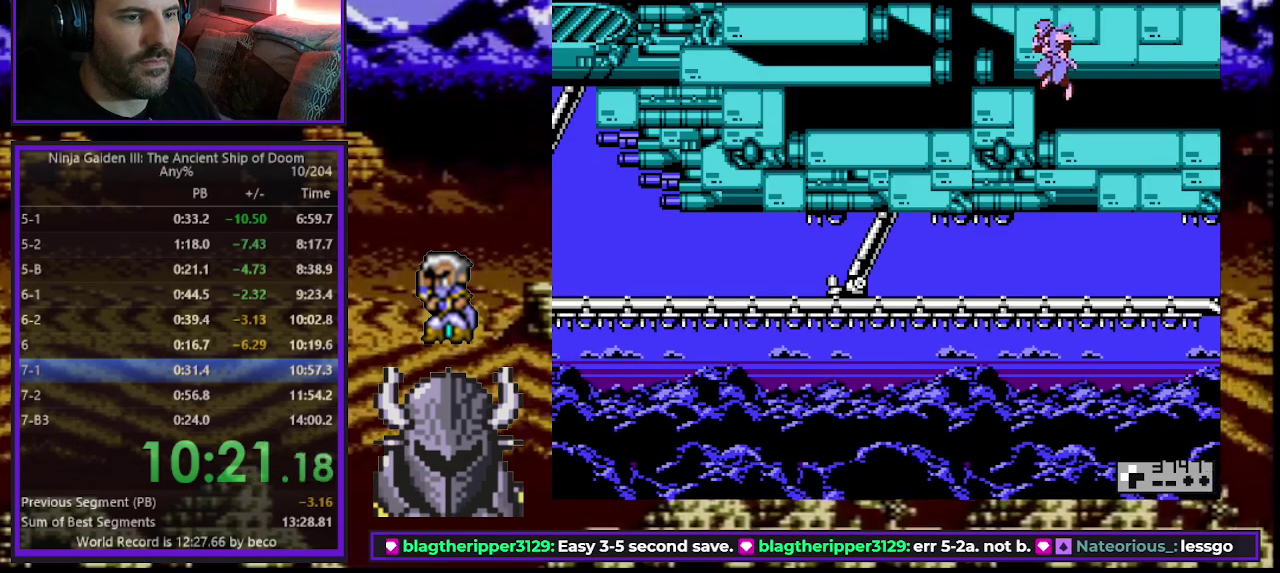
{"buttons": ["DPAD_UP", "DPAD_LEFT"], "events": []}
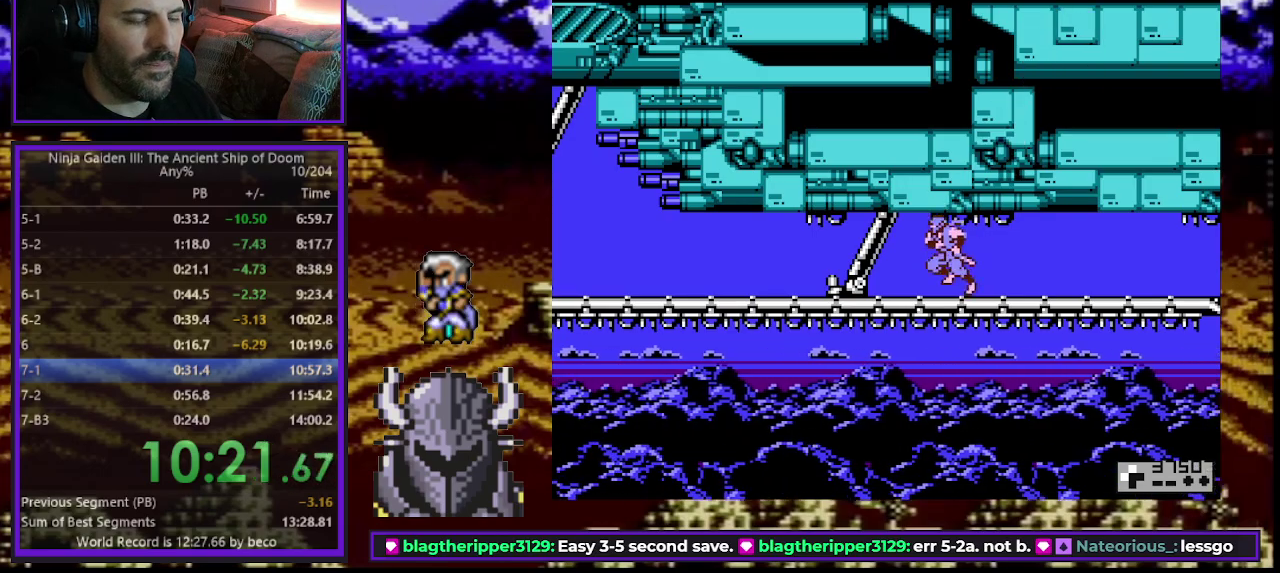
{"buttons": ["DPAD_UP", "DPAD_LEFT"], "events": []}
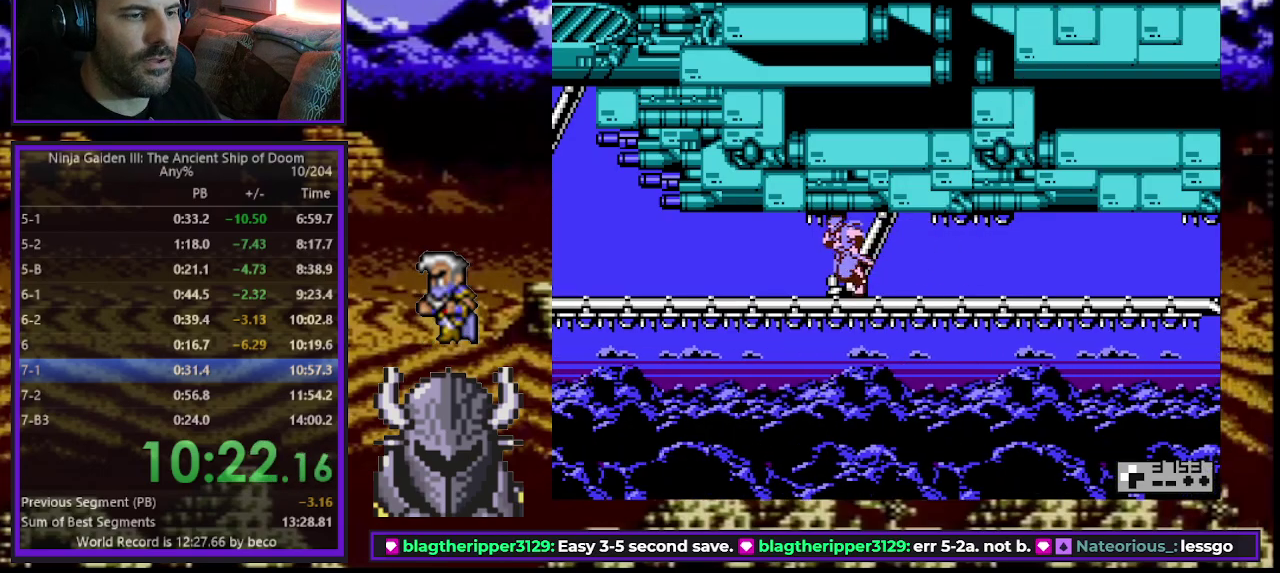
{"buttons": ["DPAD_UP", "DPAD_LEFT"], "events": []}
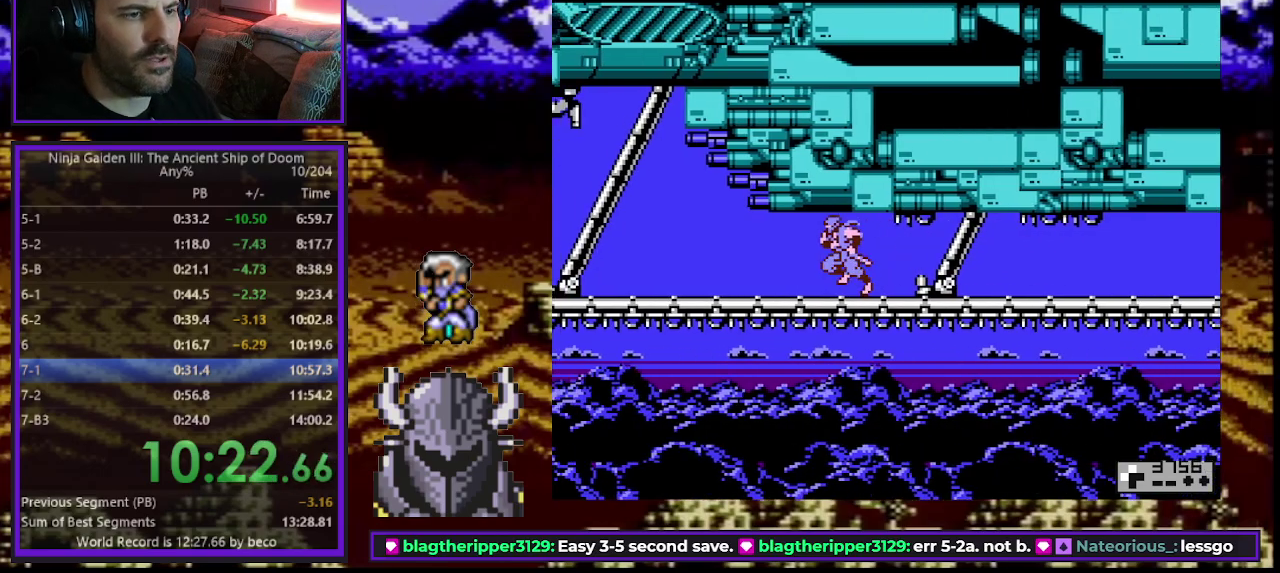
{"buttons": ["DPAD_UP", "DPAD_LEFT"], "events": []}